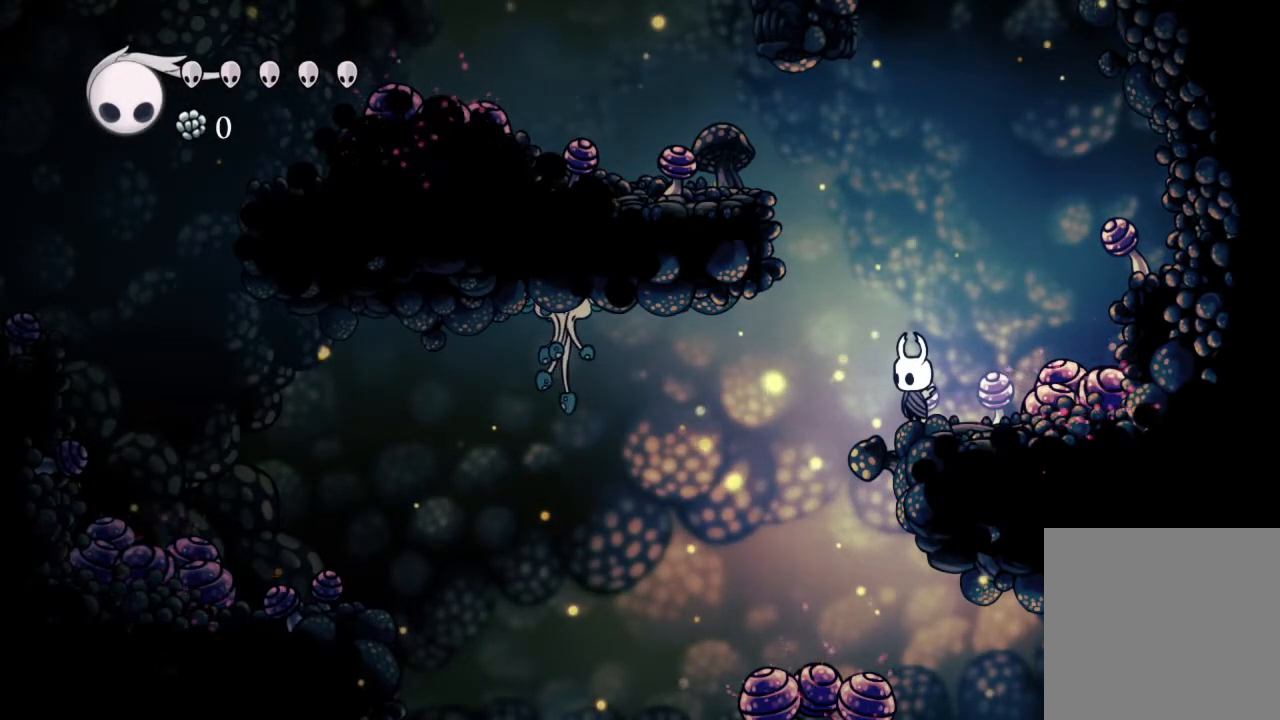
Gameplay with a controller (Xbox layout); each line is a JSON object with the inputs held at the frame after it. "events" lists button and stick changes between this image and that frame as [ms after this image, input, new state], when the widget could be followed in between.
{"buttons": [], "left_stick": "center", "right_stick": "center", "events": [[333, "START", "down"], [433, "START", "up"]]}
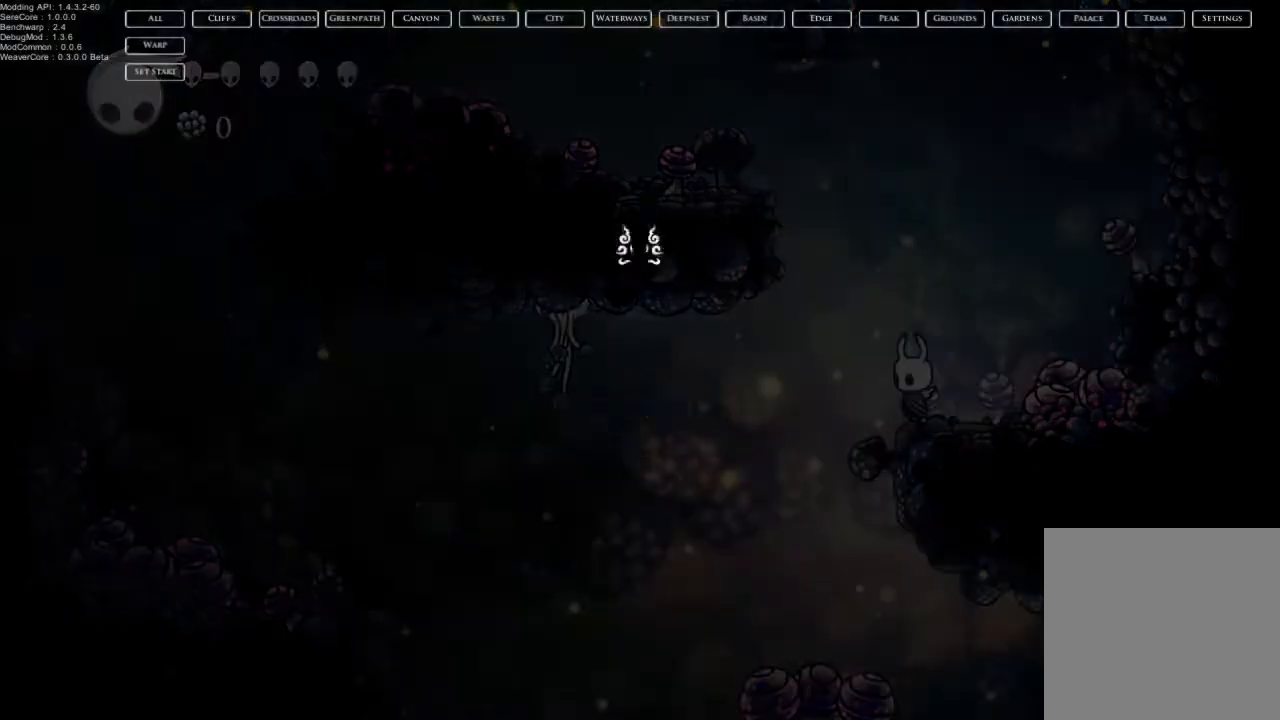
{"buttons": [], "left_stick": "center", "right_stick": "center", "events": []}
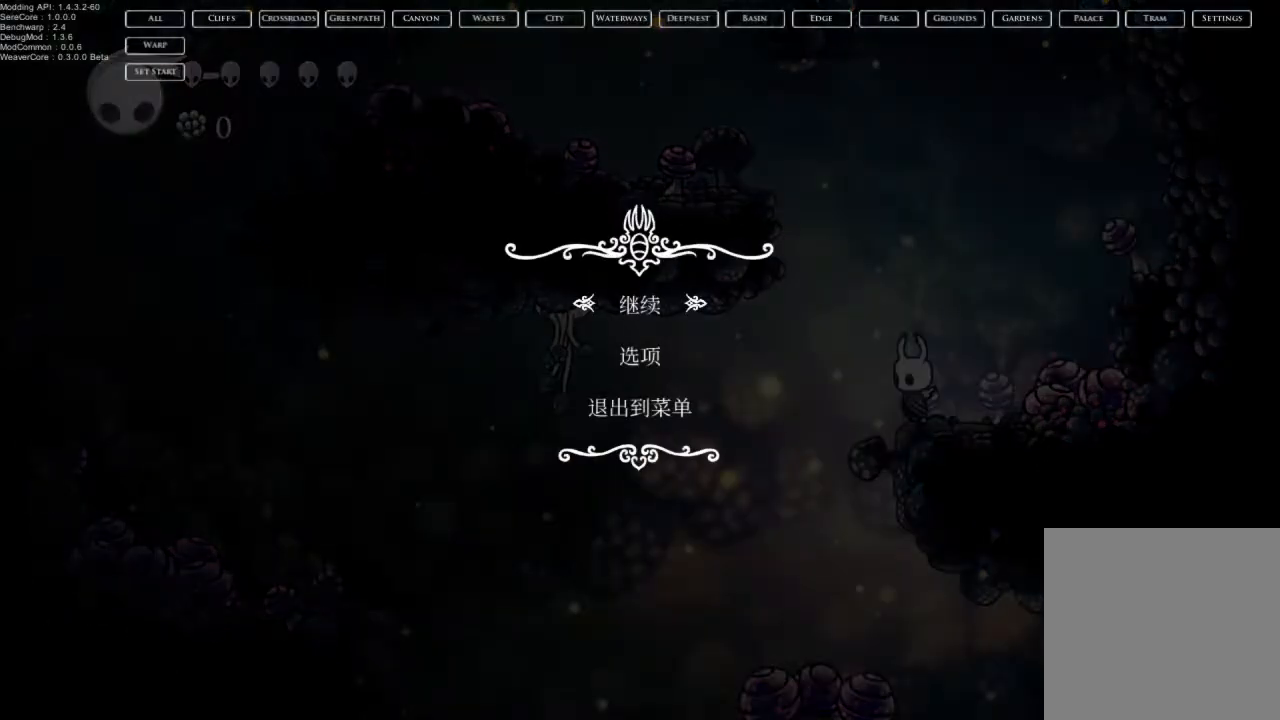
{"buttons": [], "left_stick": "center", "right_stick": "center", "events": [[283, "START", "down"], [400, "START", "up"]]}
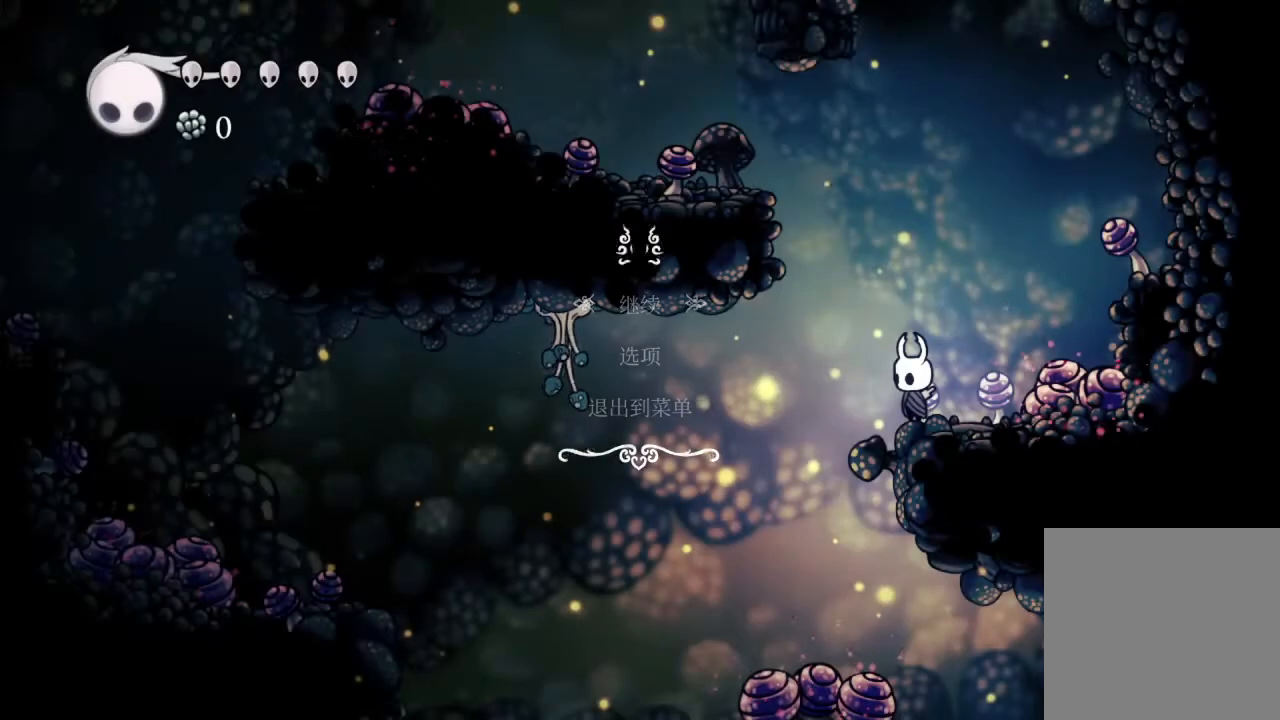
{"buttons": ["DPAD_LEFT"], "left_stick": "center", "right_stick": "center", "events": [[367, "DPAD_LEFT", "down"], [383, "R2", "down"], [500, "R2", "up"]]}
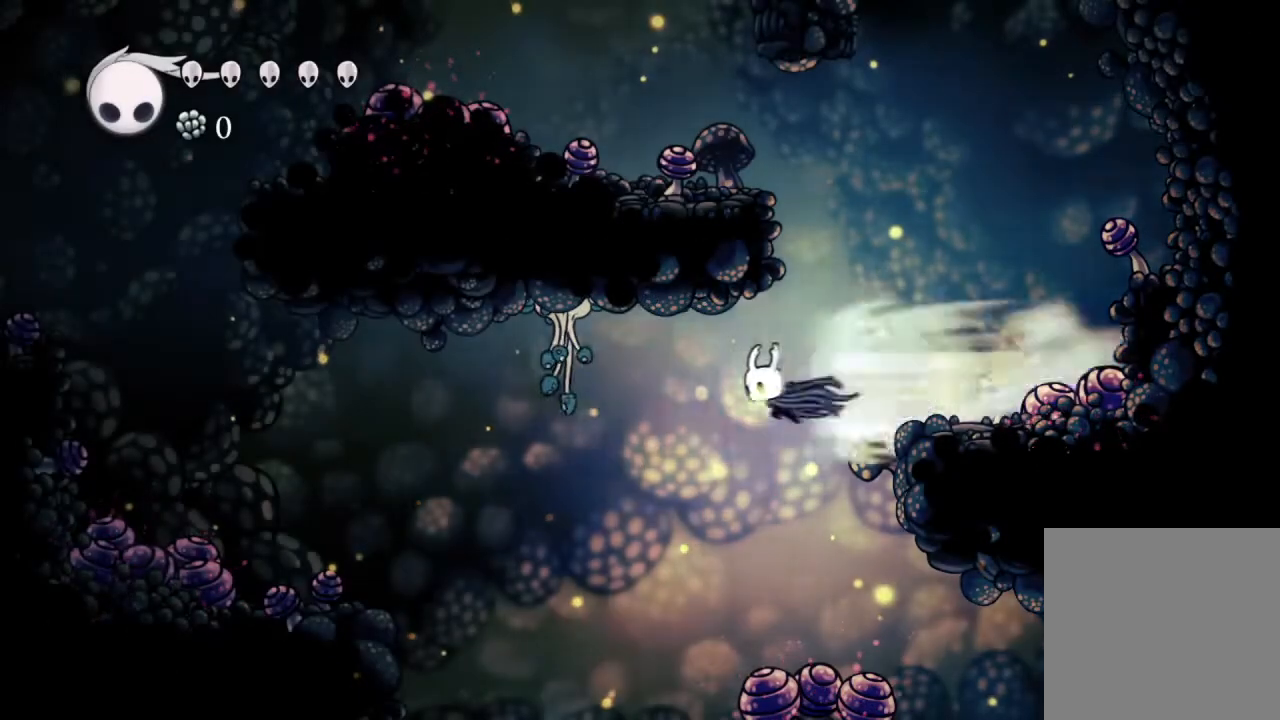
{"buttons": [], "left_stick": "center", "right_stick": "center", "events": [[383, "DPAD_LEFT", "up"]]}
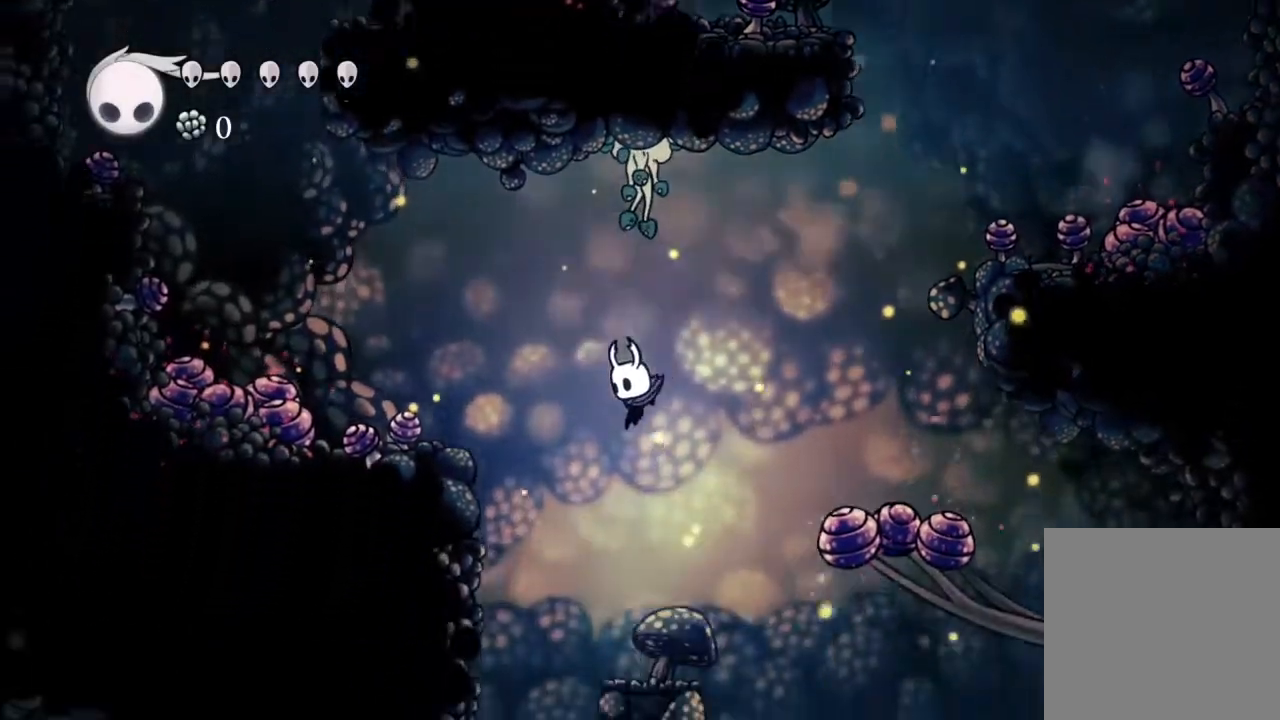
{"buttons": [], "left_stick": "center", "right_stick": "center", "events": [[50, "DPAD_LEFT", "down"], [133, "DPAD_LEFT", "up"]]}
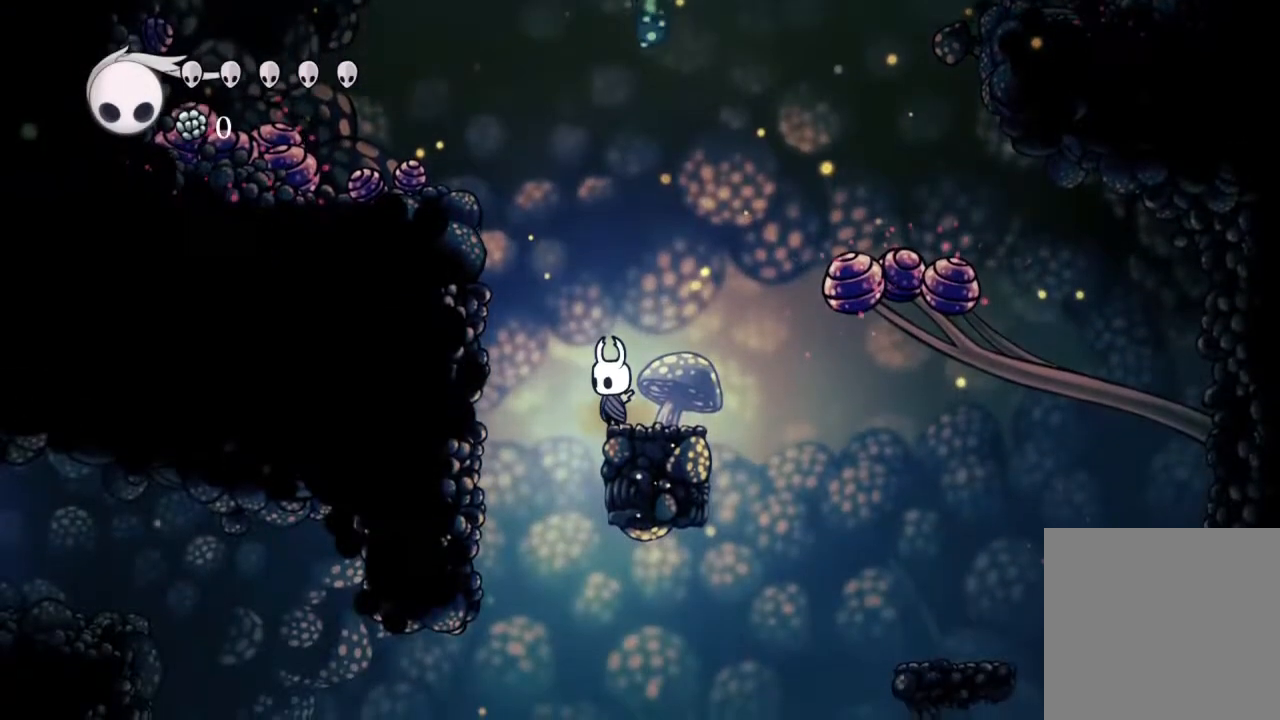
{"buttons": [], "left_stick": "center", "right_stick": "center", "events": []}
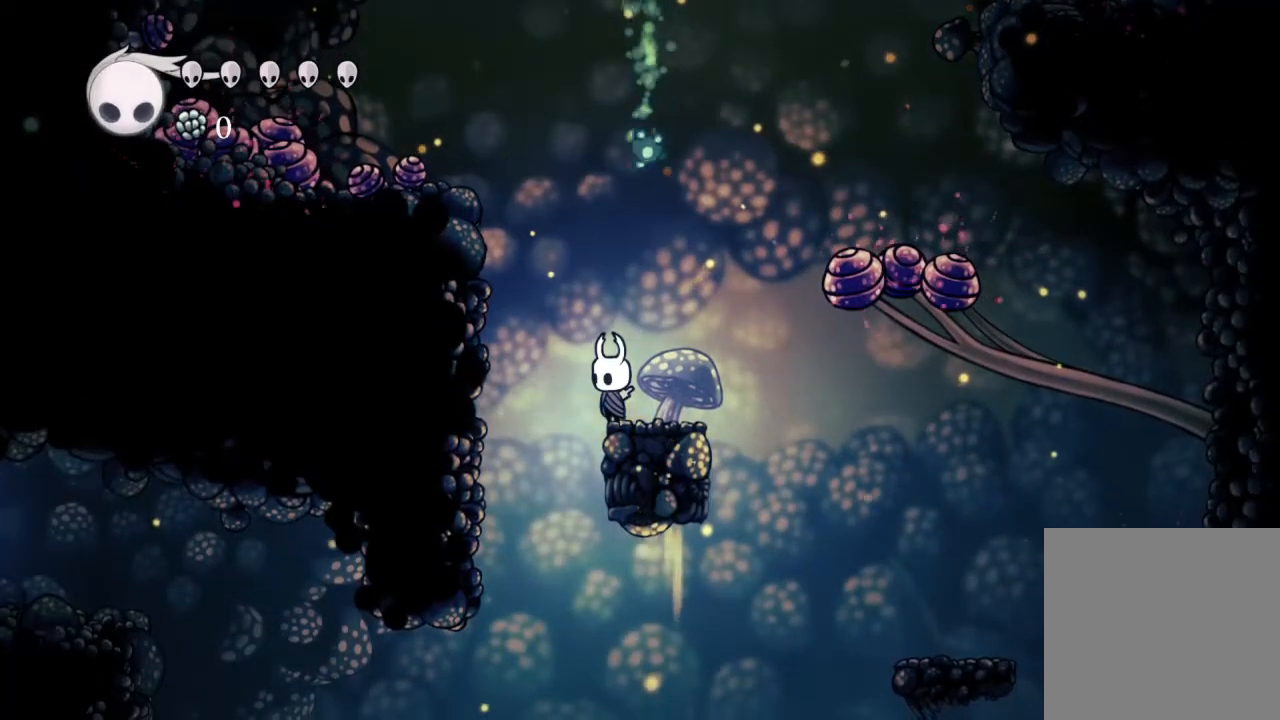
{"buttons": [], "left_stick": "center", "right_stick": "center", "events": []}
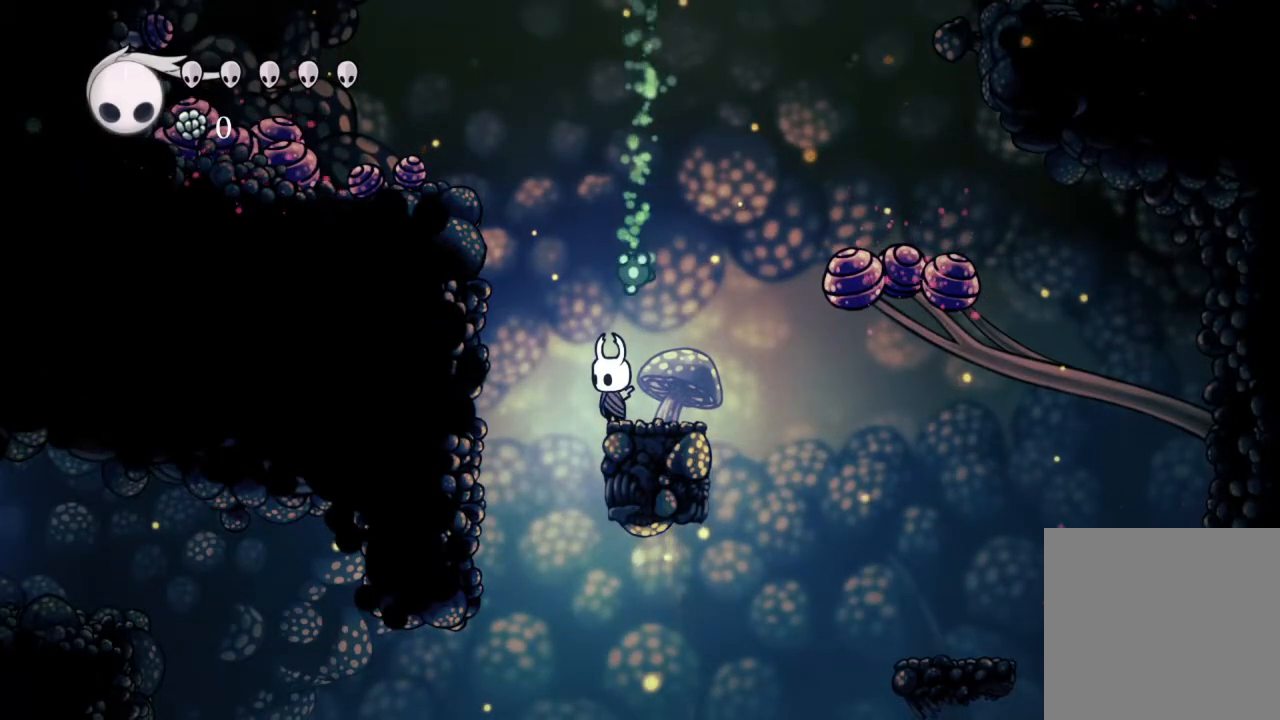
{"buttons": [], "left_stick": "center", "right_stick": "center", "events": [[33, "START", "down"], [183, "START", "up"]]}
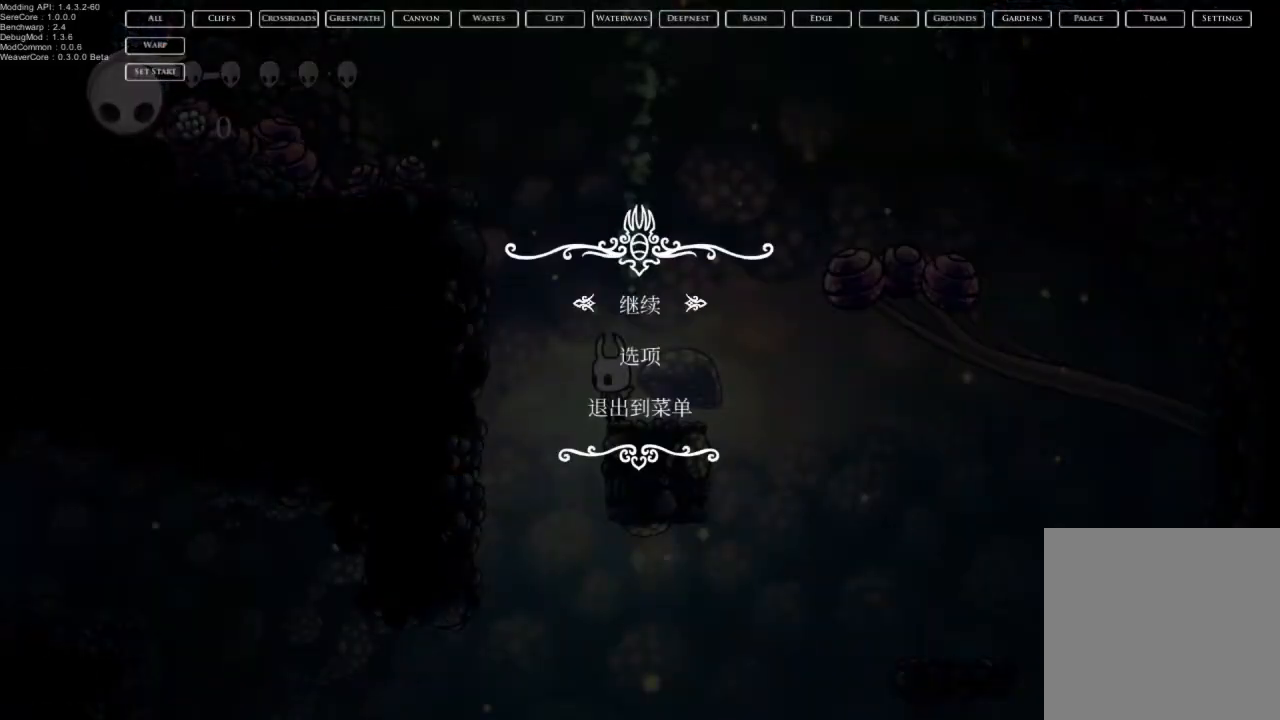
{"buttons": [], "left_stick": "center", "right_stick": "center", "events": []}
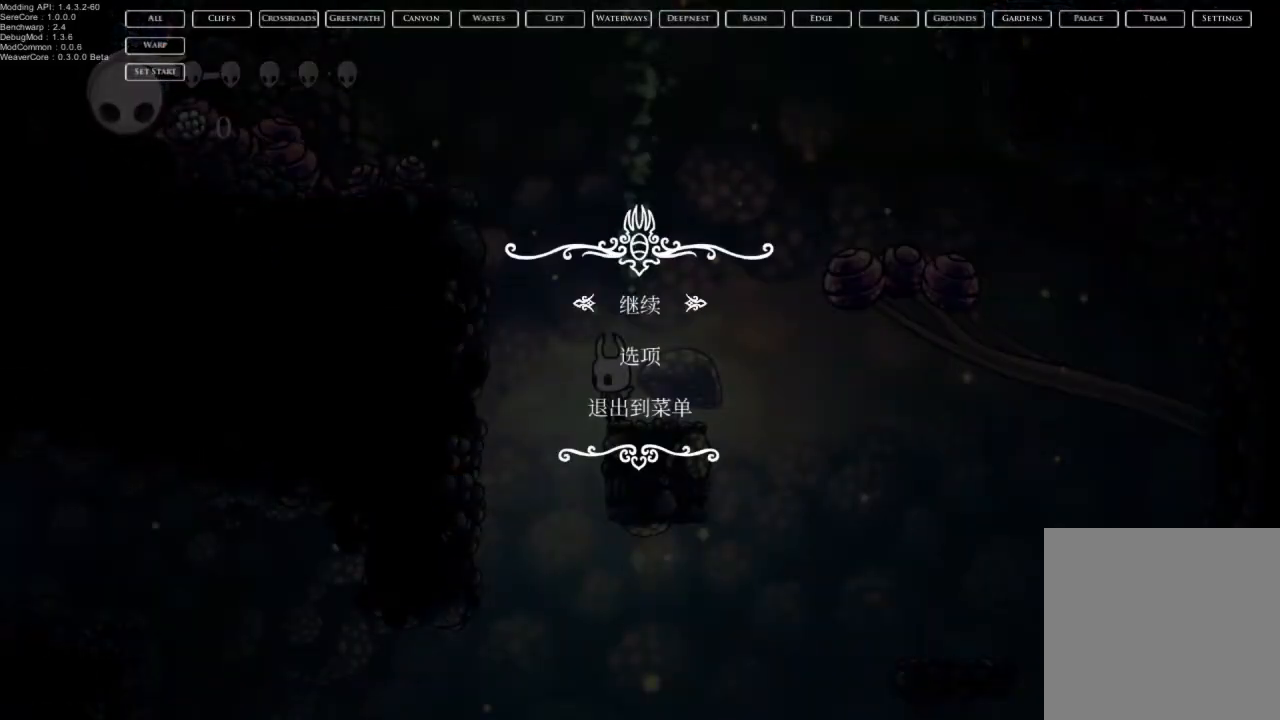
{"buttons": [], "left_stick": "center", "right_stick": "center", "events": []}
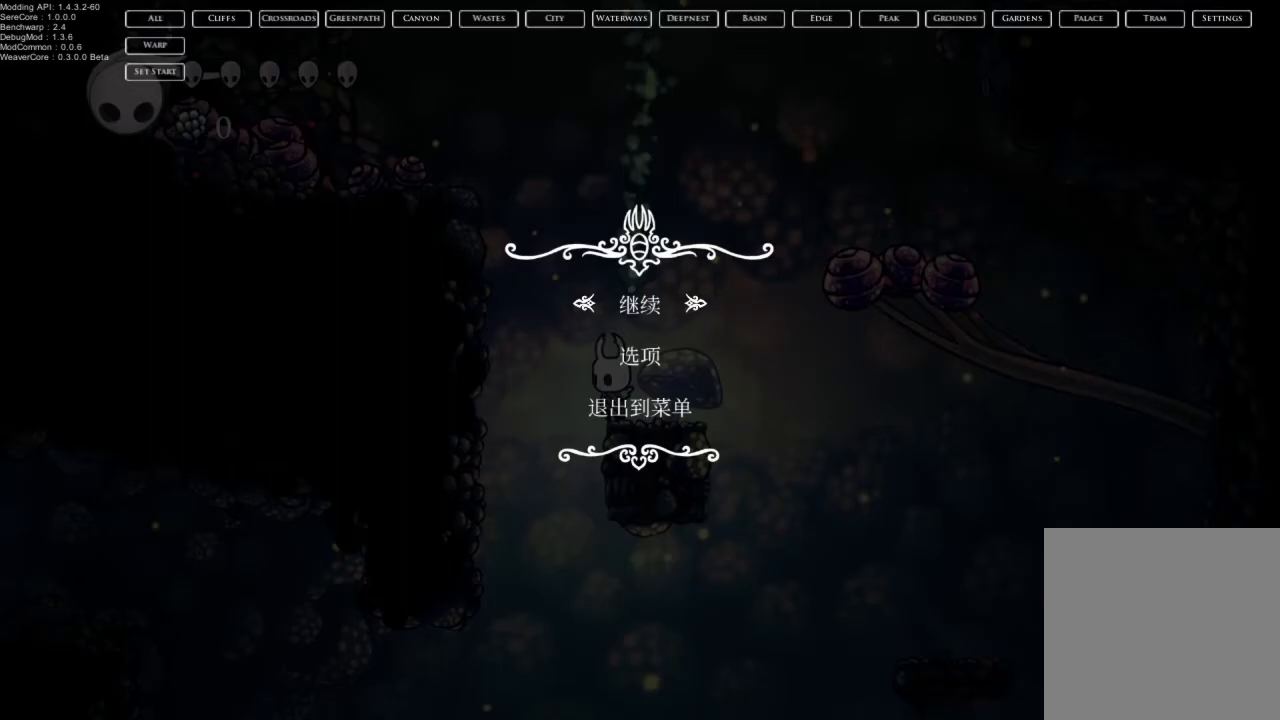
{"buttons": [], "left_stick": "center", "right_stick": "center", "events": []}
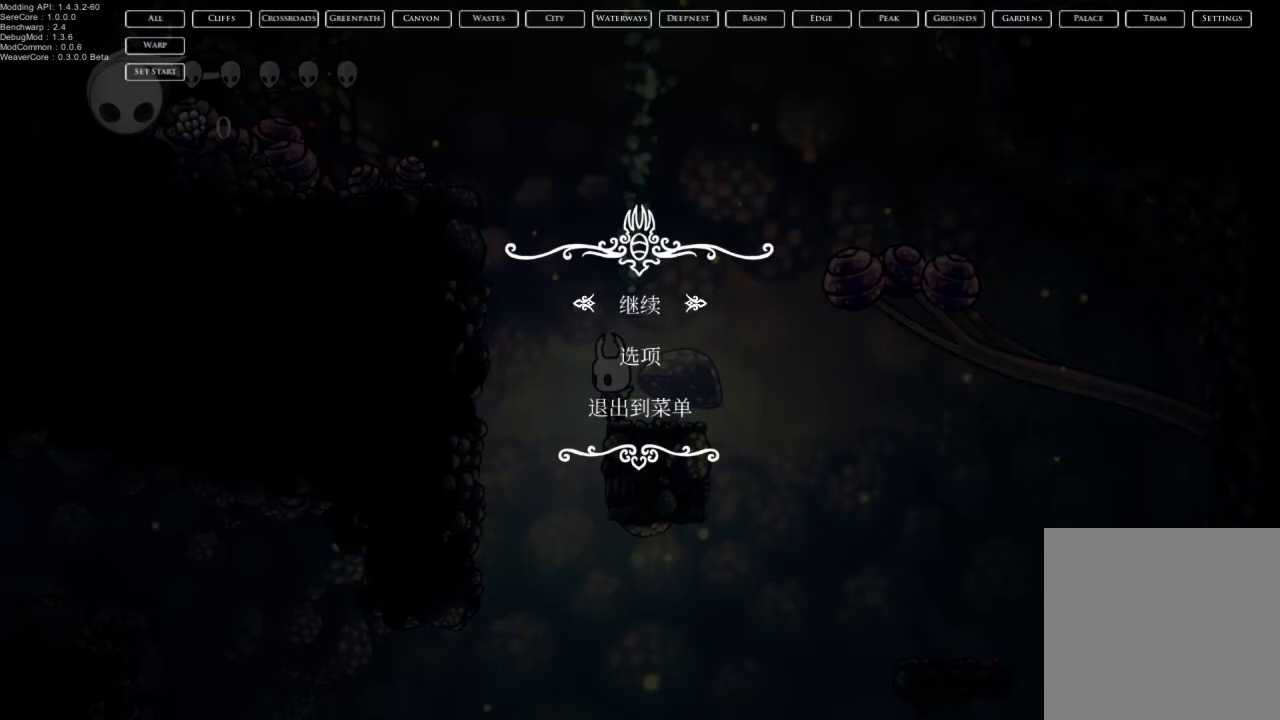
{"buttons": [], "left_stick": "center", "right_stick": "center", "events": [[233, "START", "down"], [317, "START", "up"], [400, "START", "down"], [500, "START", "up"]]}